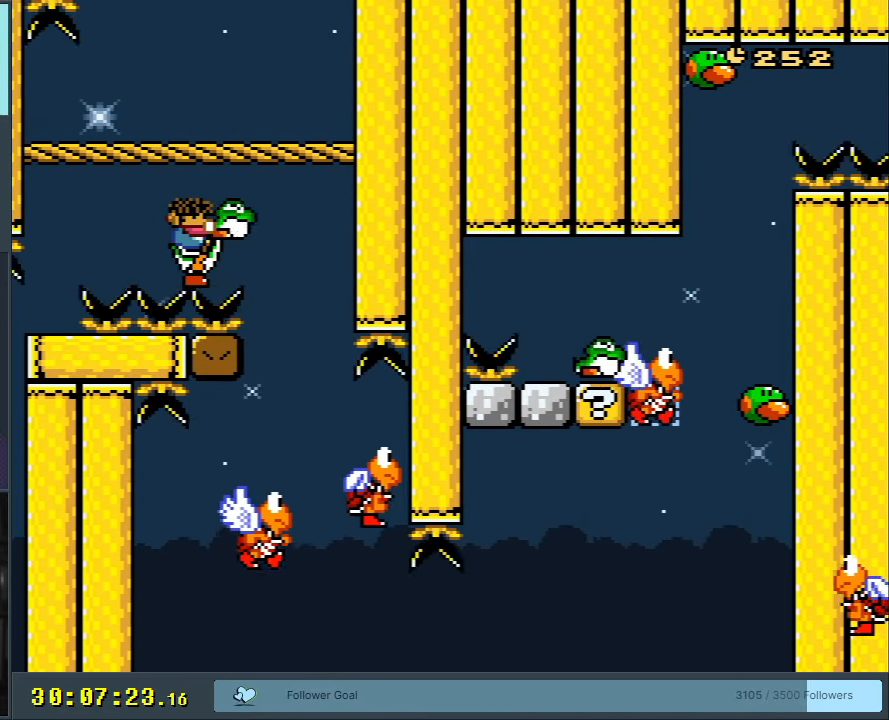
Gameplay with a controller (Nintendo layout); each line is a JSON object with the inputs held at the frame after it. "events" lists button and stick changes between this image and that frame as [ms after this image, input, new state], when the widget could be followed in between. Not read: L3 R3.
{"buttons": ["Y"], "events": []}
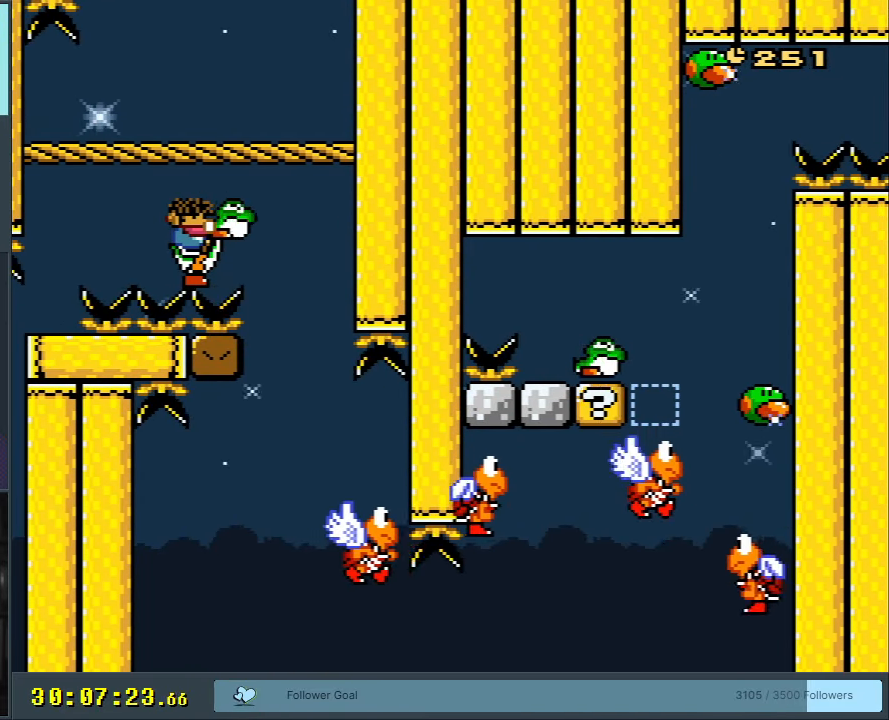
{"buttons": ["Y"], "events": []}
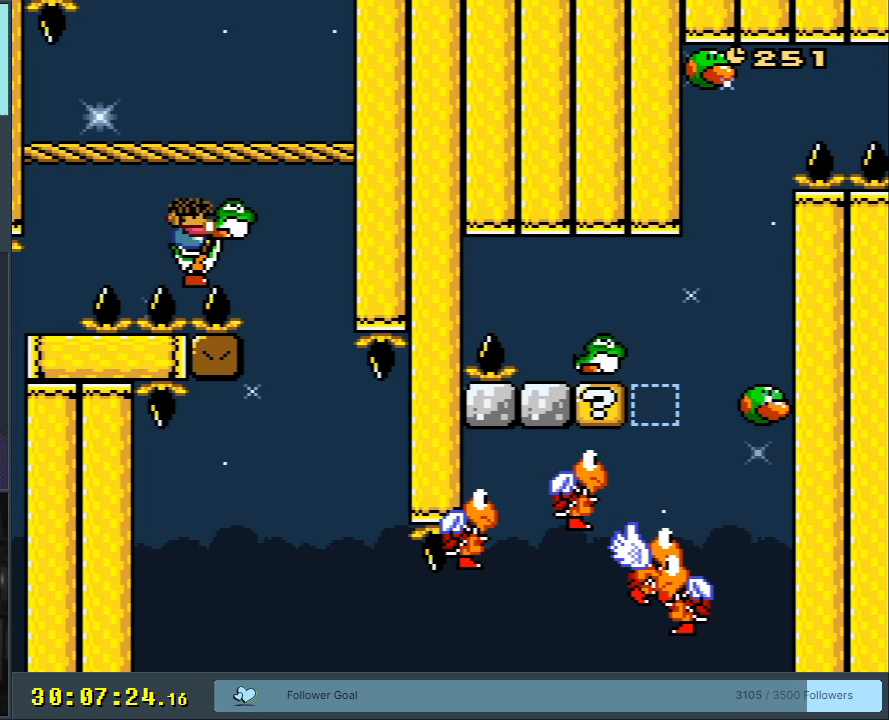
{"buttons": ["Y"], "events": []}
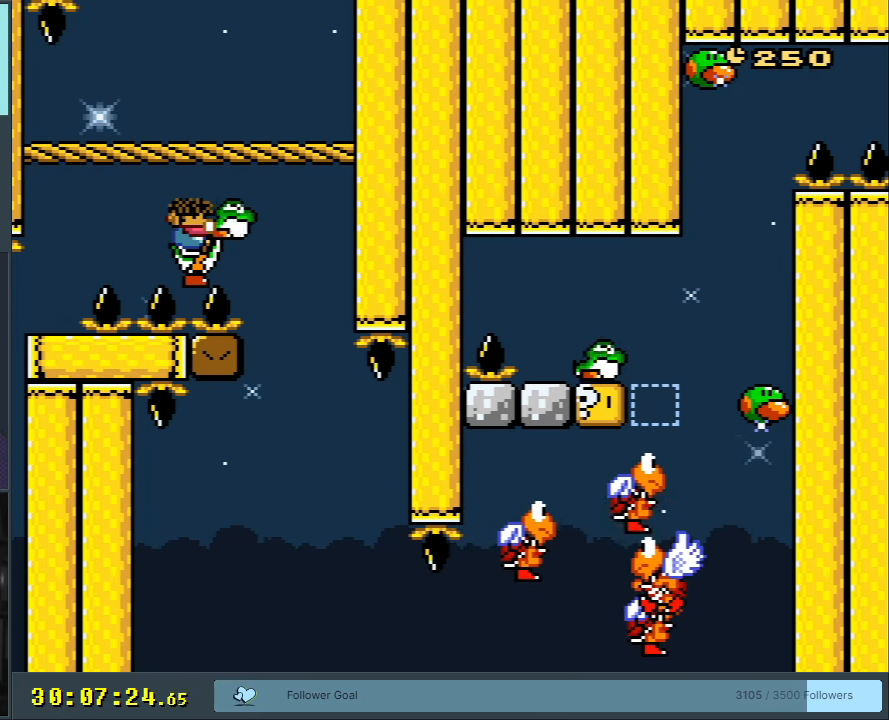
{"buttons": ["Y"], "events": []}
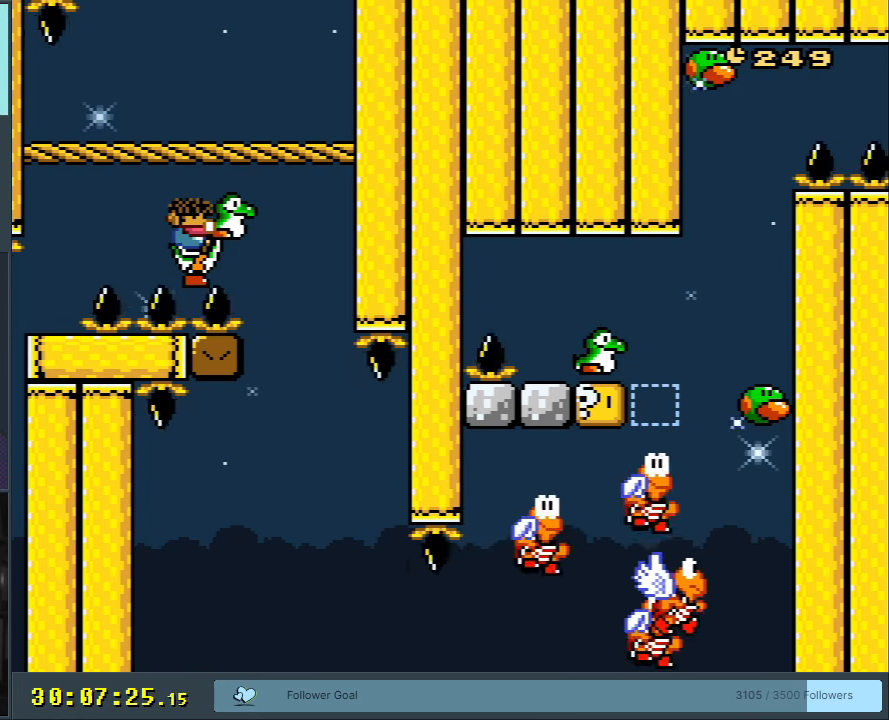
{"buttons": ["Y"], "events": []}
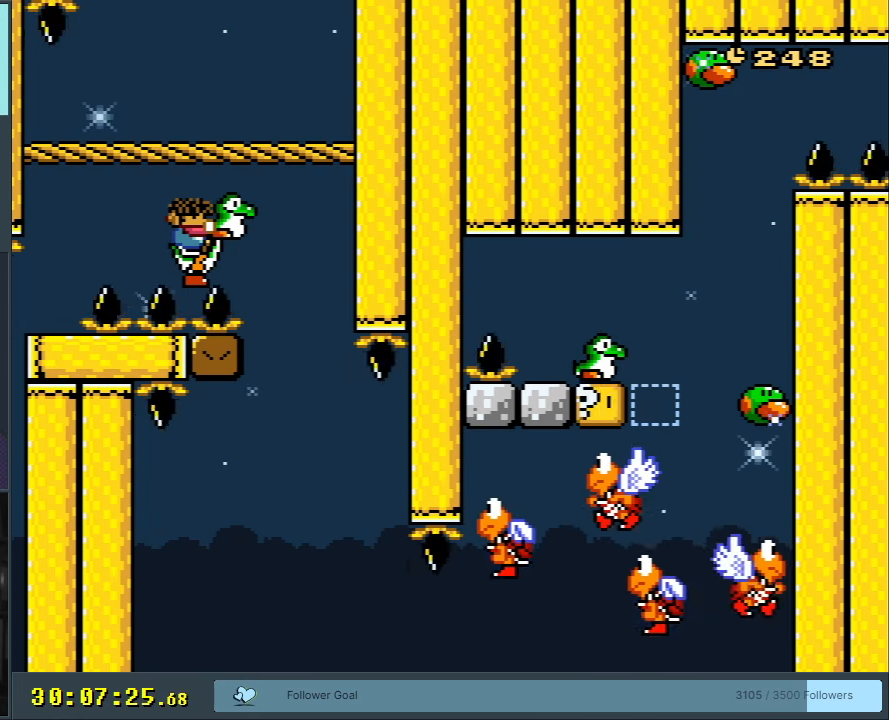
{"buttons": ["Y"], "events": []}
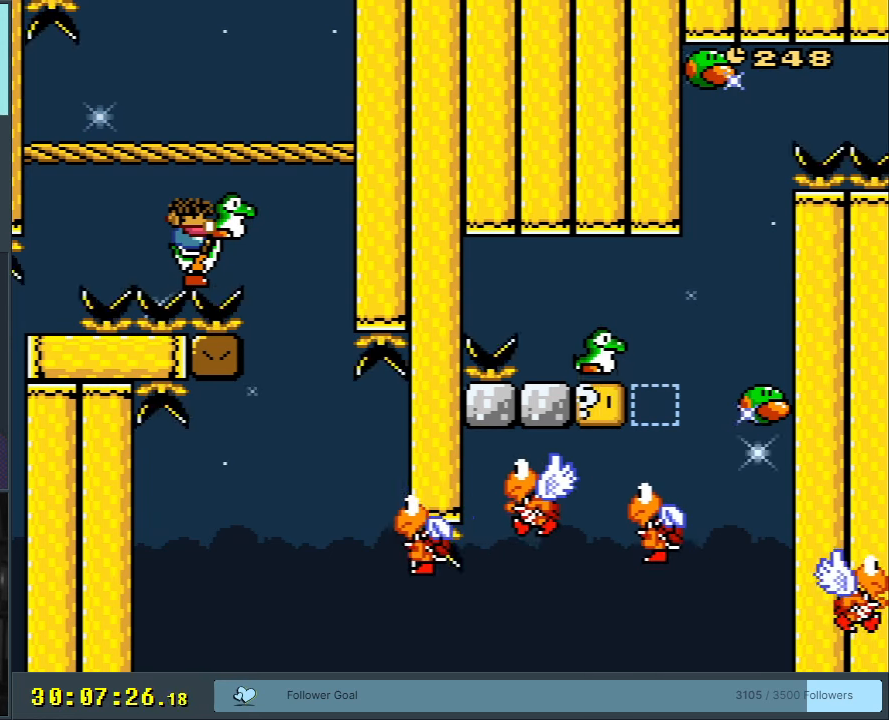
{"buttons": ["Y"], "events": []}
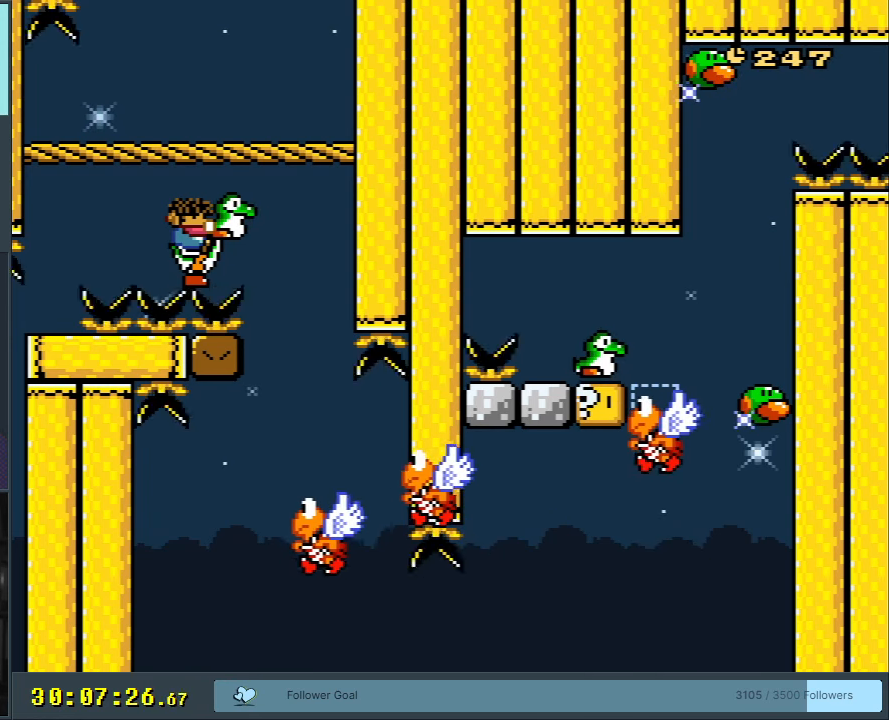
{"buttons": ["Y"], "events": []}
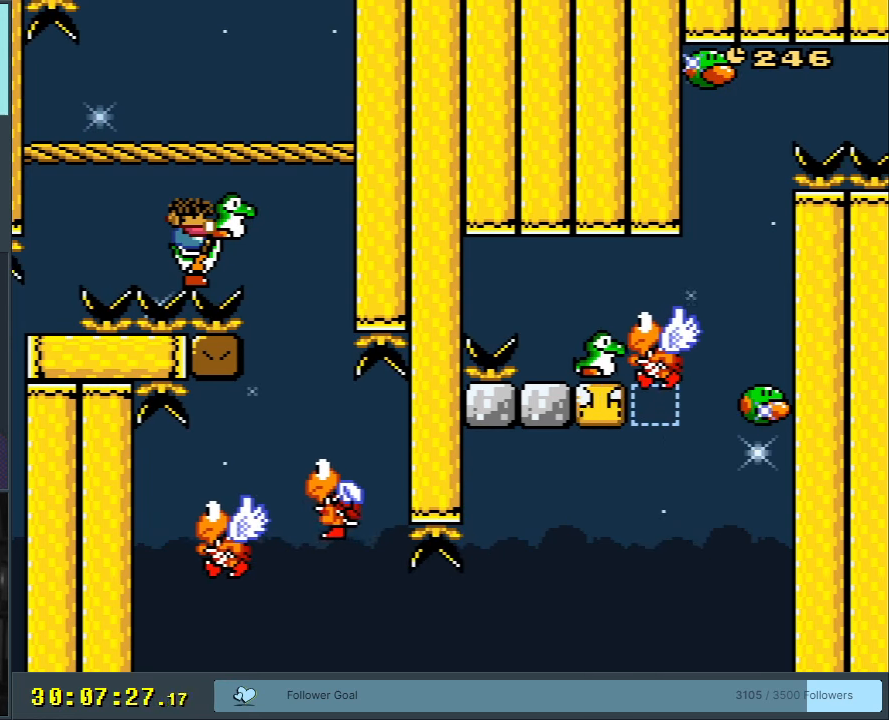
{"buttons": ["Y"], "events": []}
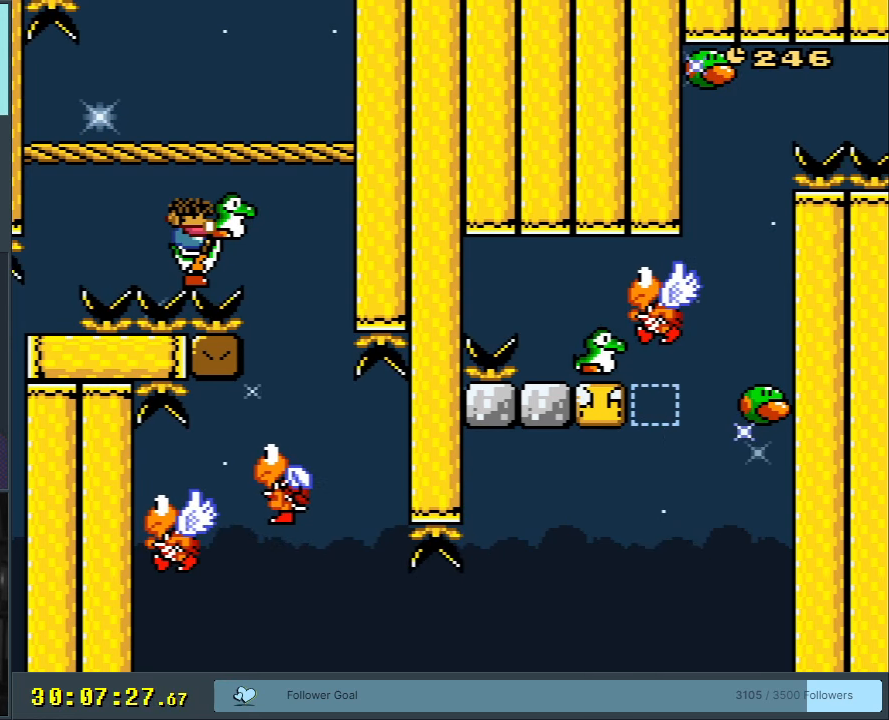
{"buttons": ["Y"], "events": []}
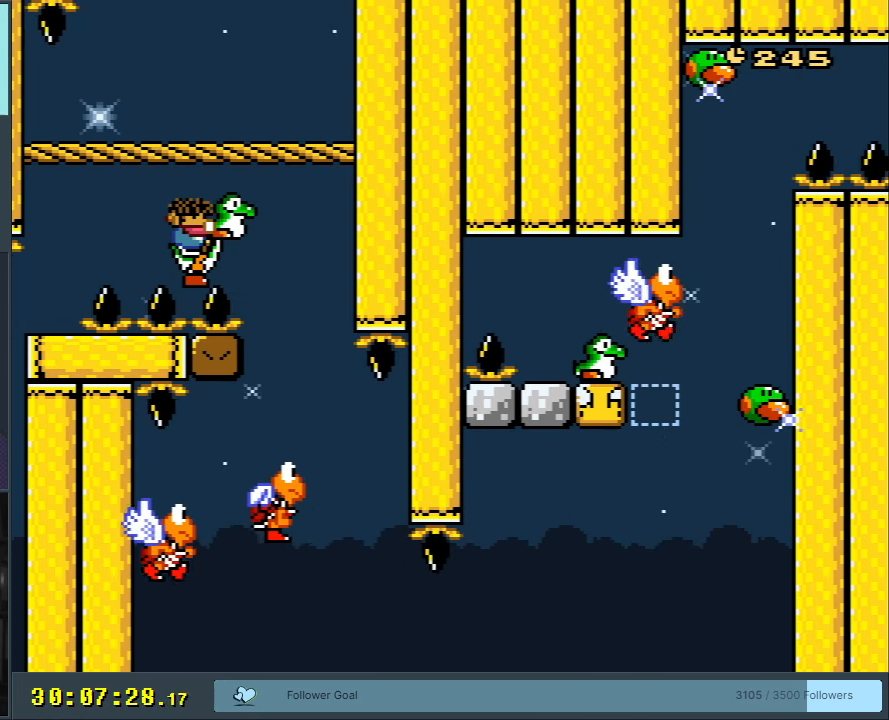
{"buttons": ["Y"], "events": []}
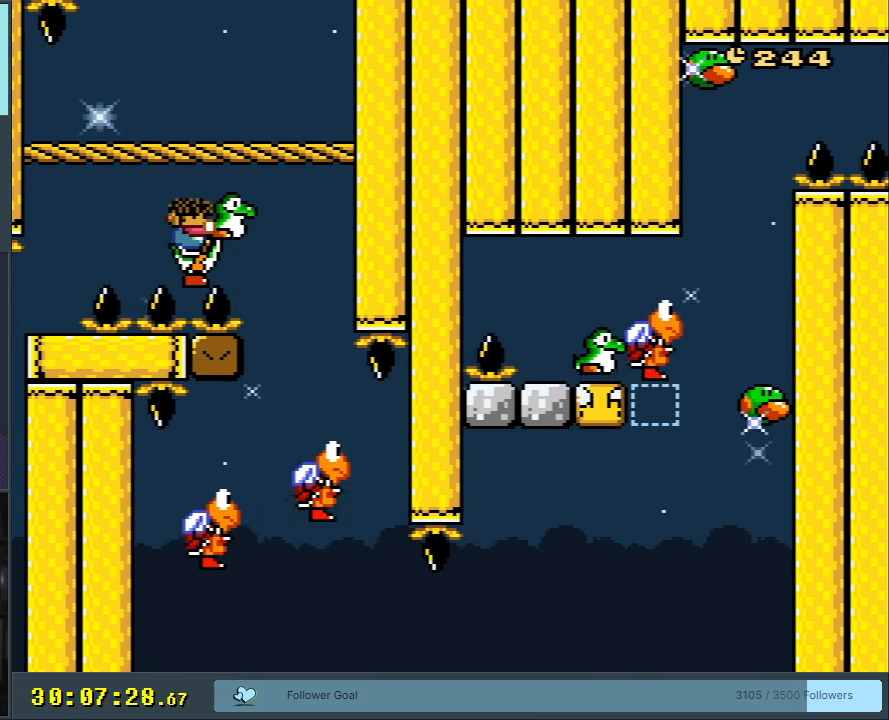
{"buttons": ["B", "Y"], "events": [[150, "B", "down"]]}
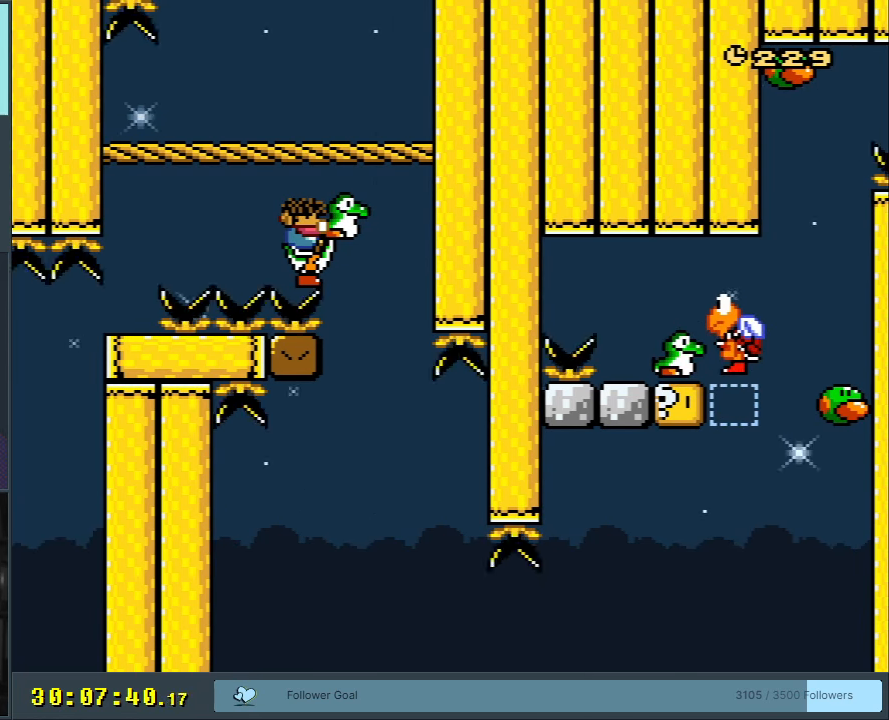
{"buttons": ["B", "Y"], "events": []}
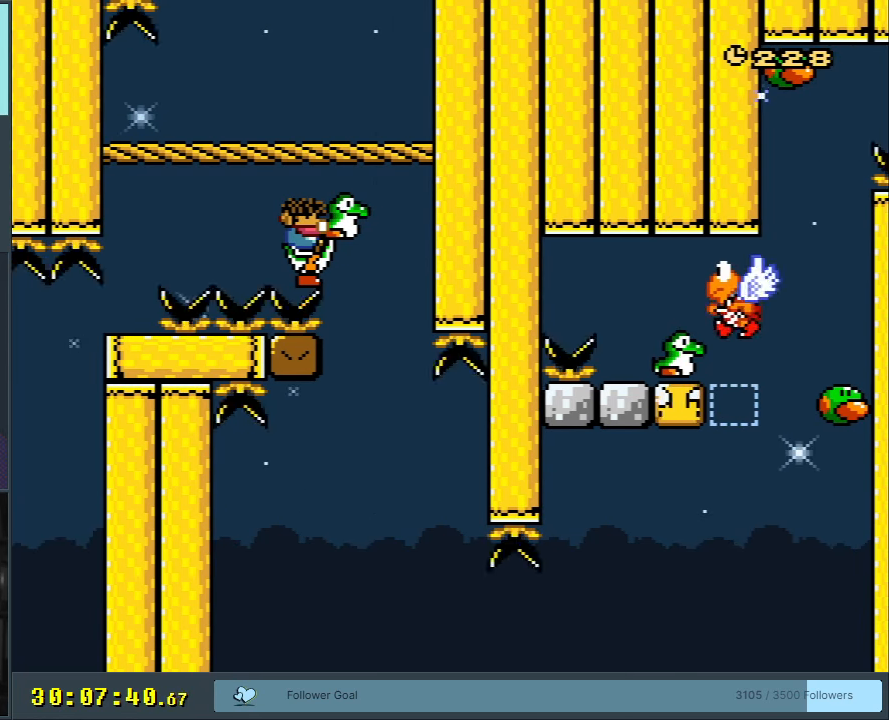
{"buttons": ["B", "Y"], "events": []}
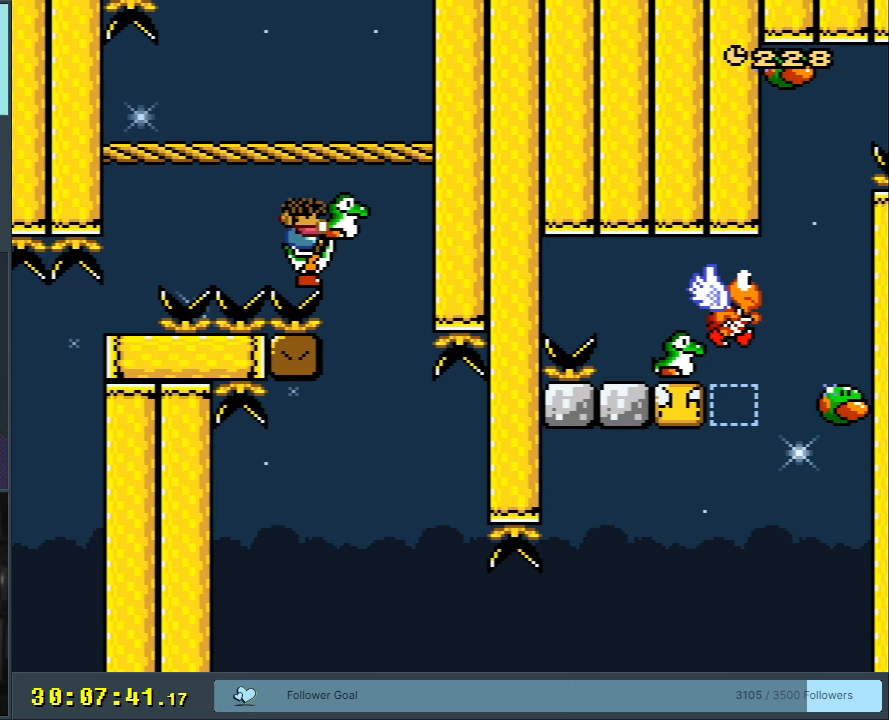
{"buttons": ["B", "Y", "DPAD_LEFT"], "events": [[133, "DPAD_RIGHT", "down"], [417, "DPAD_RIGHT", "up"], [483, "DPAD_LEFT", "down"]]}
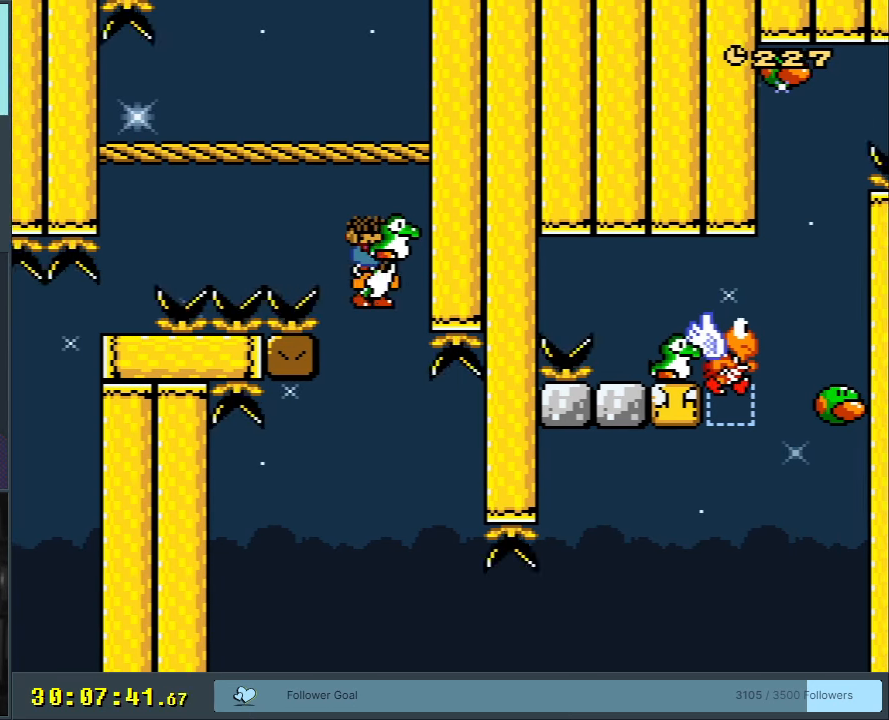
{"buttons": ["B", "Y", "DPAD_RIGHT"], "events": [[117, "DPAD_LEFT", "up"], [183, "DPAD_RIGHT", "down"]]}
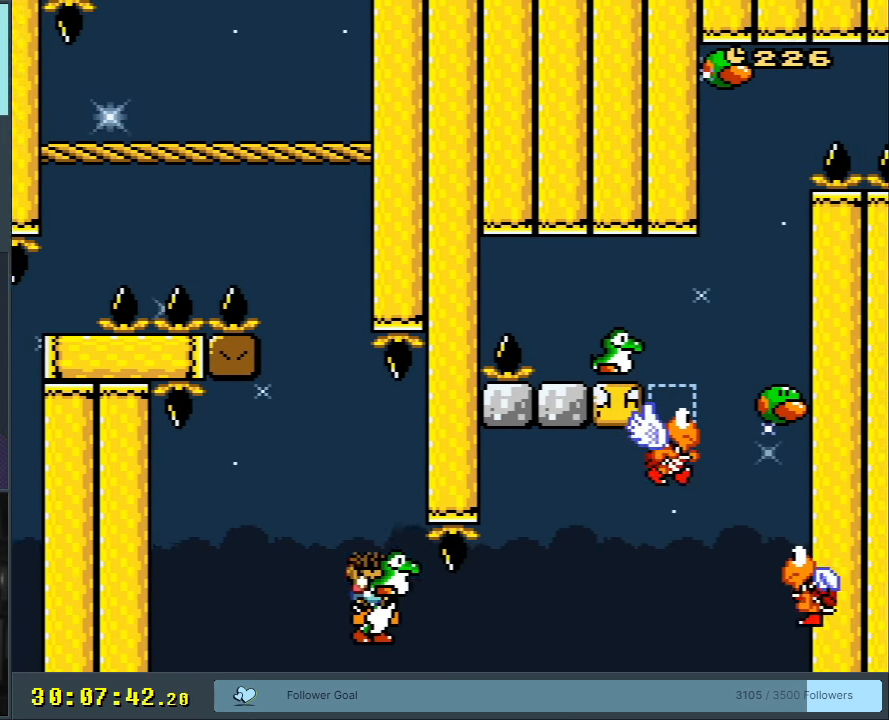
{"buttons": ["A", "B", "Y", "DPAD_LEFT"], "events": [[167, "A", "down"], [300, "DPAD_RIGHT", "up"], [433, "DPAD_LEFT", "down"]]}
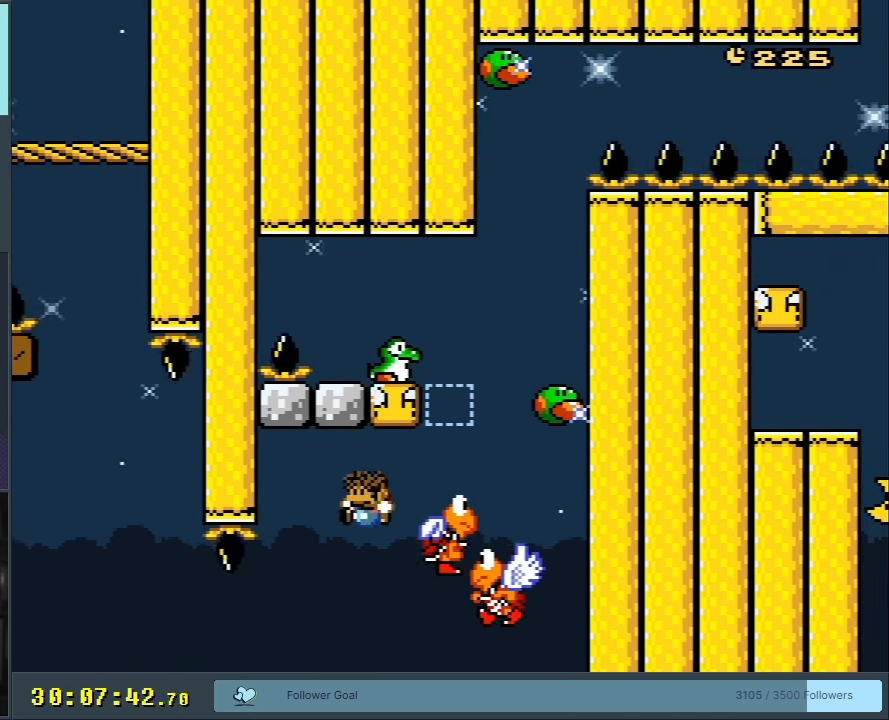
{"buttons": ["B", "Y", "DPAD_DOWN"], "events": [[67, "DPAD_LEFT", "up"], [83, "DPAD_RIGHT", "down"], [200, "A", "up"], [250, "DPAD_RIGHT", "up"], [383, "DPAD_LEFT", "down"], [483, "DPAD_DOWN", "down"], [500, "DPAD_LEFT", "up"]]}
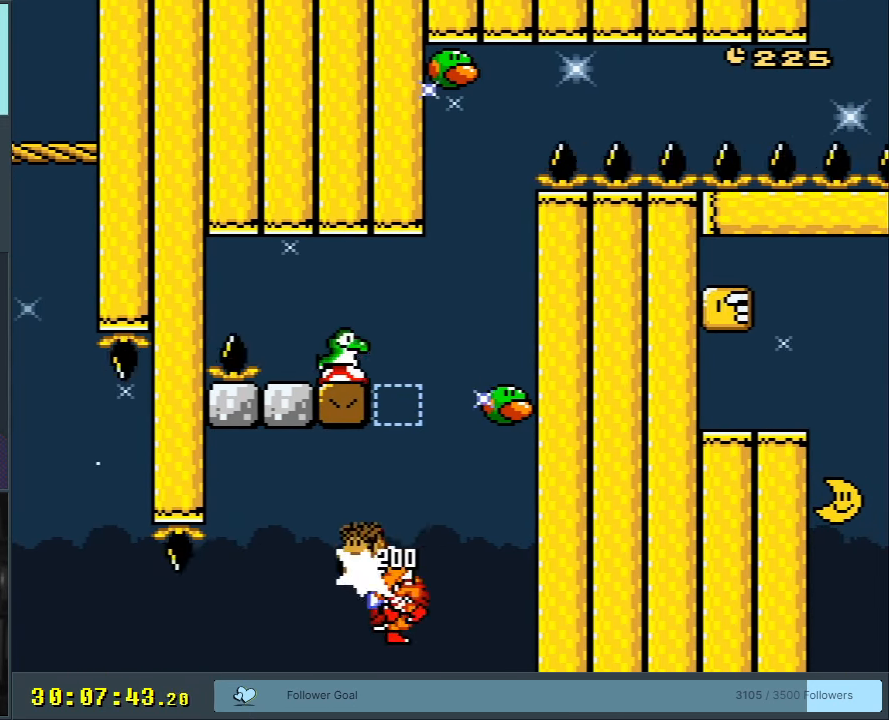
{"buttons": ["B", "Y", "DPAD_RIGHT"], "events": [[17, "DPAD_DOWN", "up"], [17, "DPAD_RIGHT", "down"], [250, "DPAD_RIGHT", "up"], [333, "DPAD_LEFT", "down"], [450, "DPAD_LEFT", "up"], [467, "DPAD_RIGHT", "down"]]}
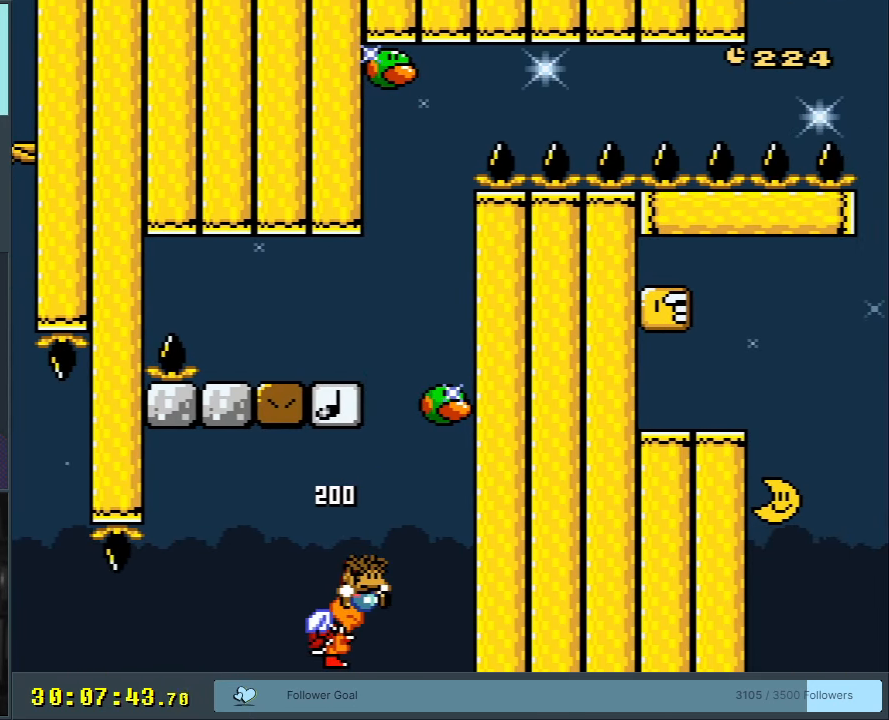
{"buttons": ["B", "Y"], "events": [[200, "DPAD_RIGHT", "up"], [217, "DPAD_LEFT", "down"], [333, "DPAD_LEFT", "up"]]}
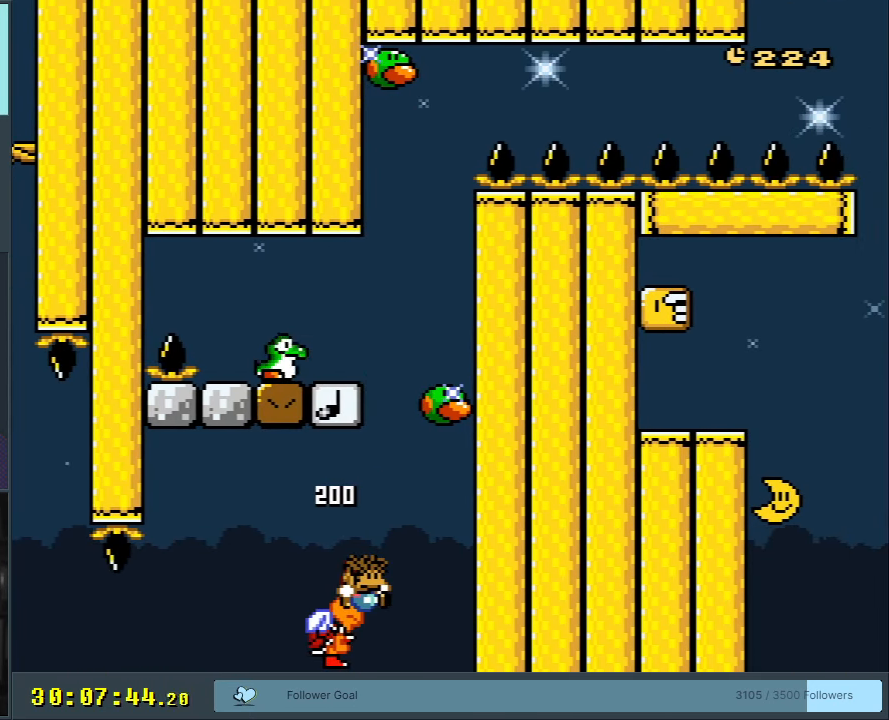
{"buttons": ["B", "Y"], "events": []}
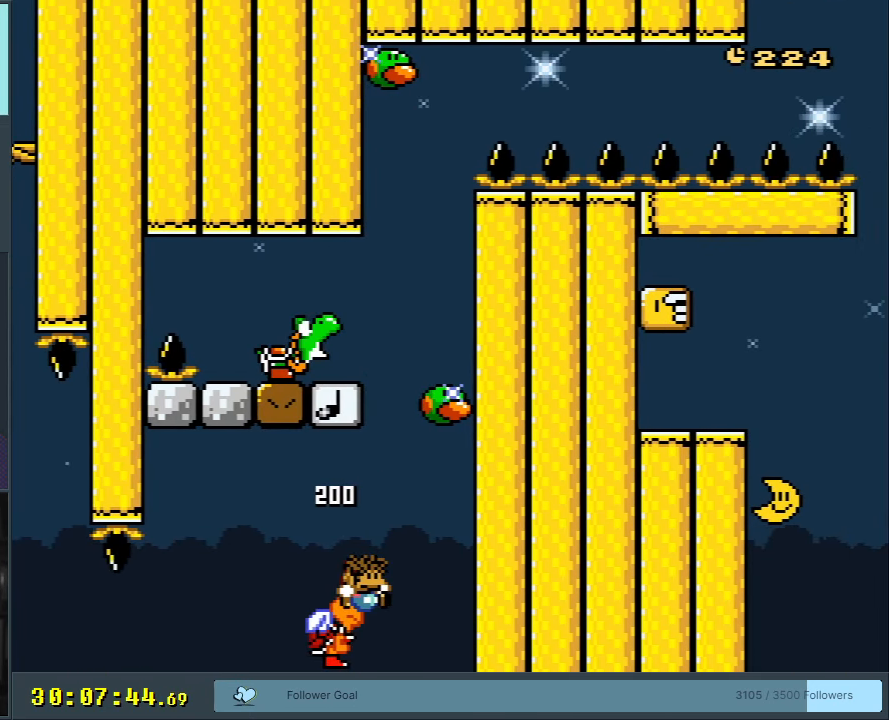
{"buttons": ["B", "Y"], "events": [[250, "DPAD_LEFT", "down"], [367, "DPAD_LEFT", "up"], [417, "DPAD_LEFT", "down"], [433, "DPAD_LEFT", "up"]]}
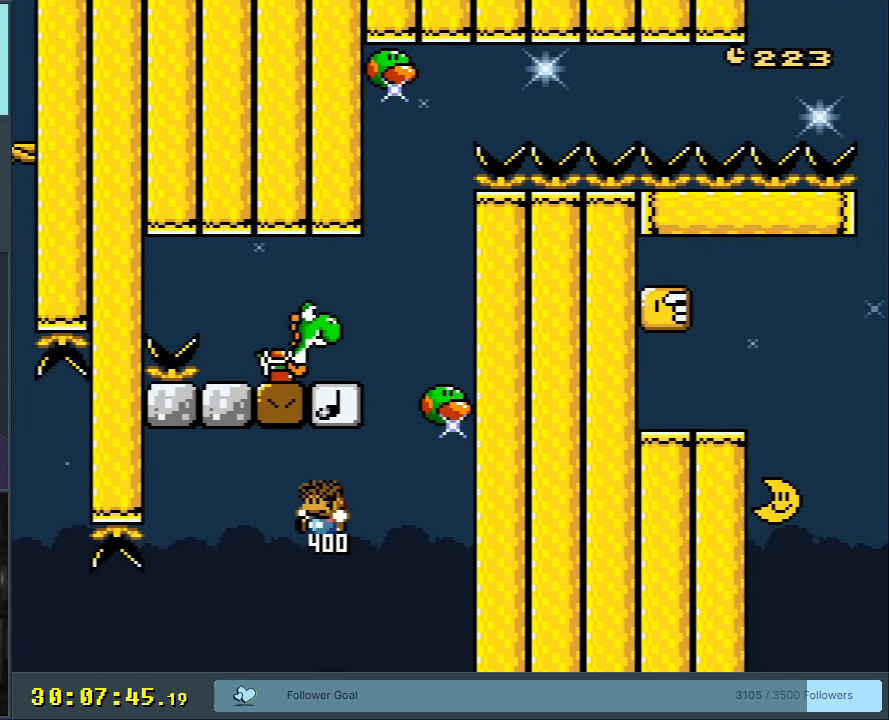
{"buttons": ["B", "Y"], "events": [[50, "DPAD_RIGHT", "down"], [217, "DPAD_RIGHT", "up"]]}
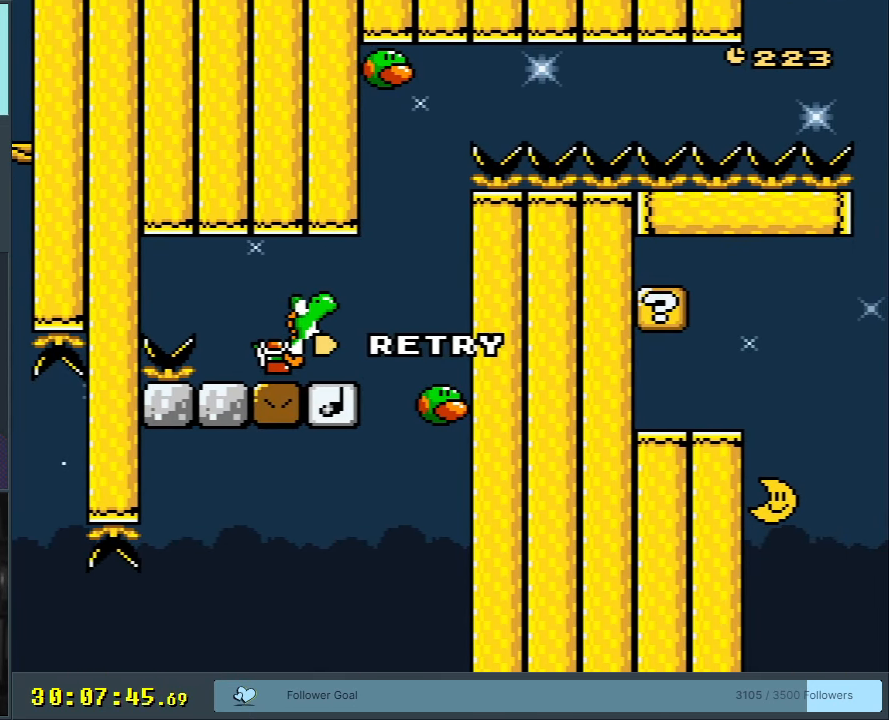
{"buttons": ["B", "Y"], "events": []}
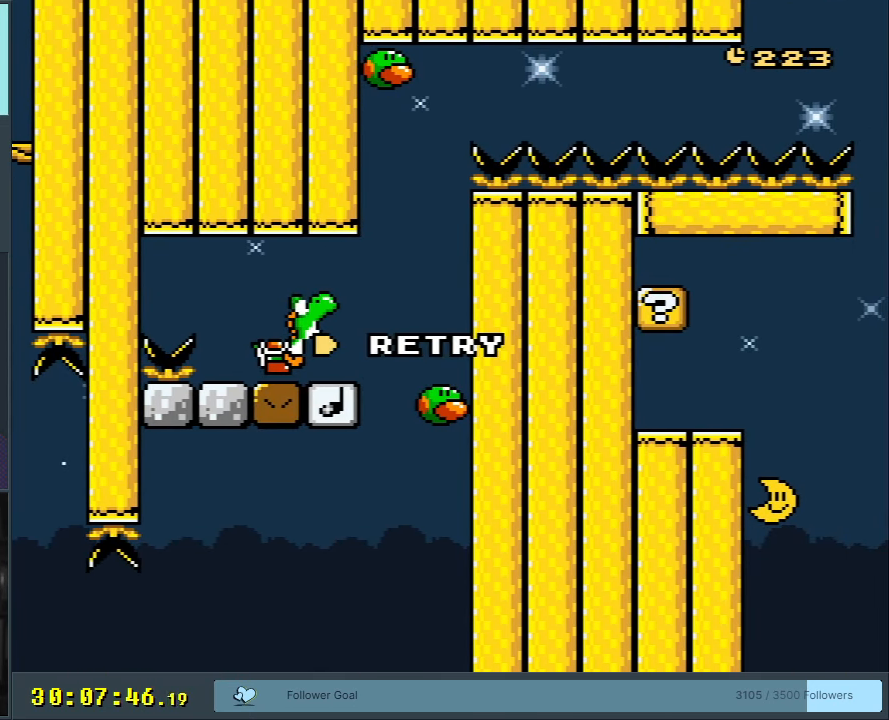
{"buttons": ["B", "Y"], "events": []}
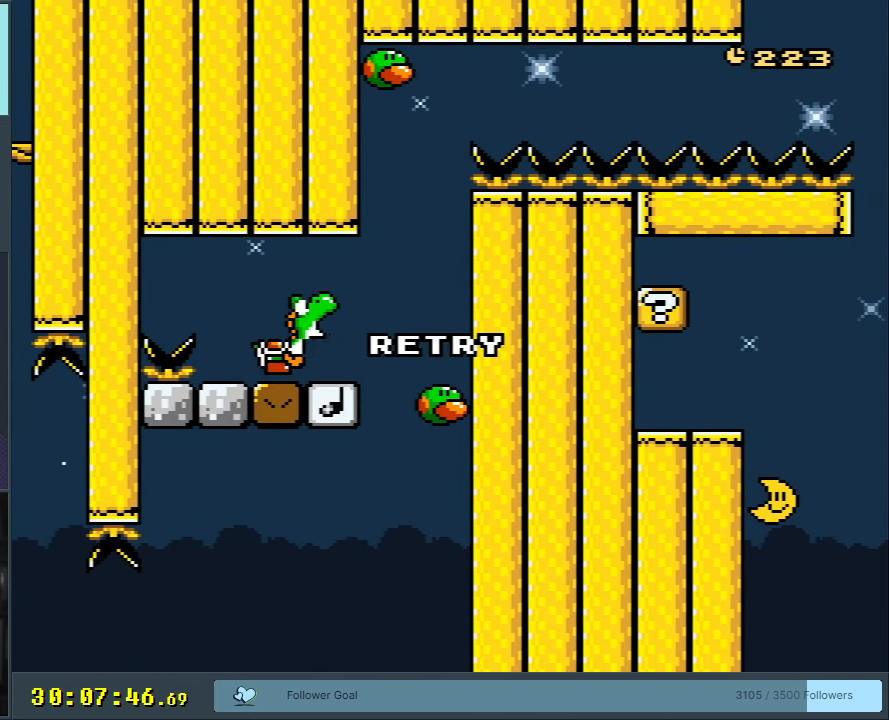
{"buttons": ["B", "Y", "DPAD_RIGHT"], "events": [[433, "DPAD_RIGHT", "down"]]}
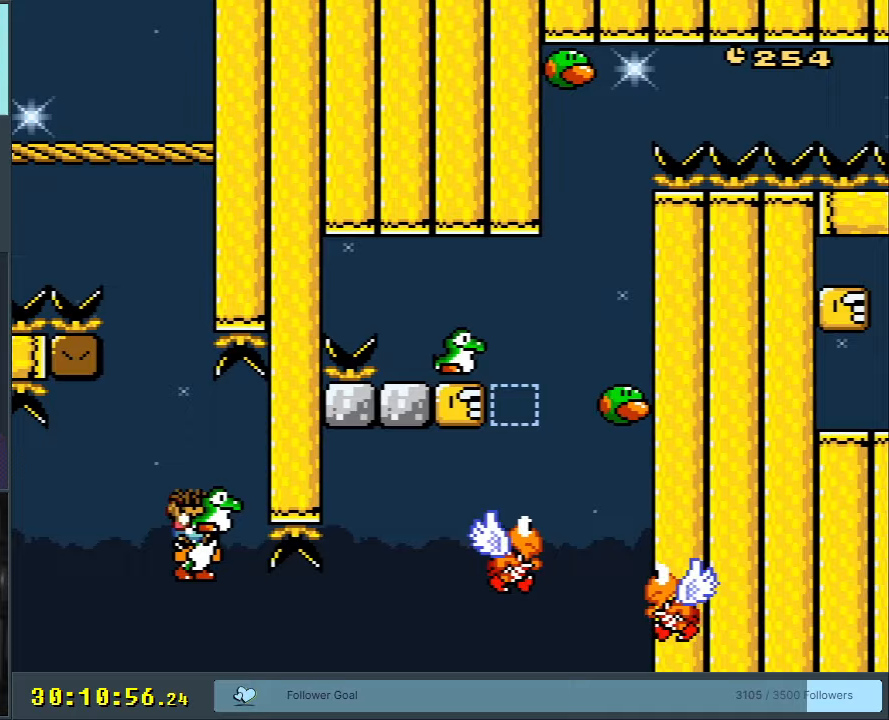
{"buttons": ["A", "B", "Y", "DPAD_LEFT"], "events": [[250, "A", "down"], [350, "DPAD_RIGHT", "up"], [483, "DPAD_LEFT", "down"]]}
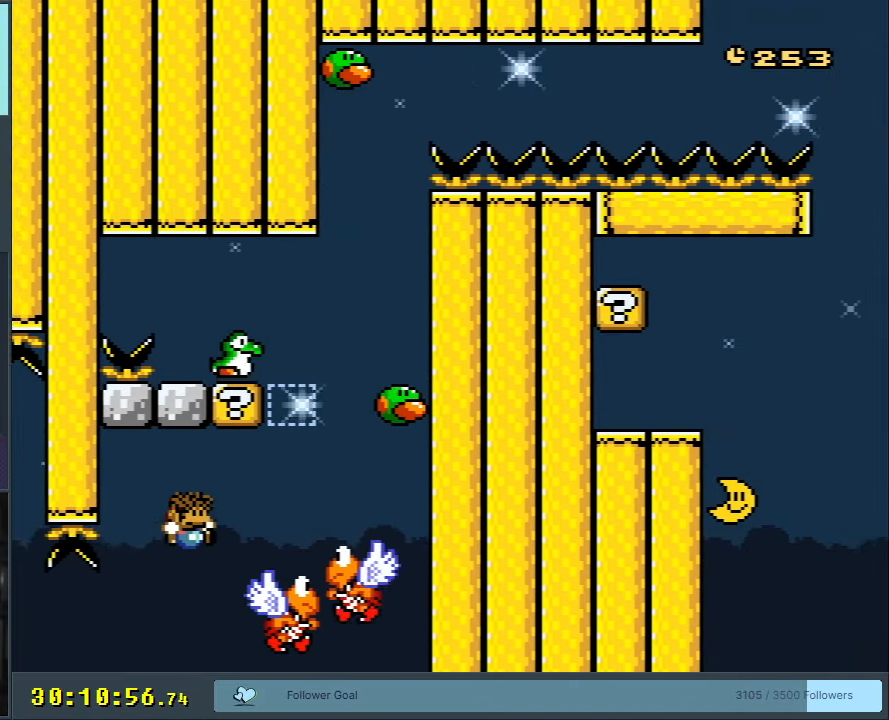
{"buttons": ["B", "Y"], "events": [[117, "DPAD_LEFT", "up"], [200, "DPAD_RIGHT", "down"], [217, "A", "up"], [400, "DPAD_RIGHT", "up"]]}
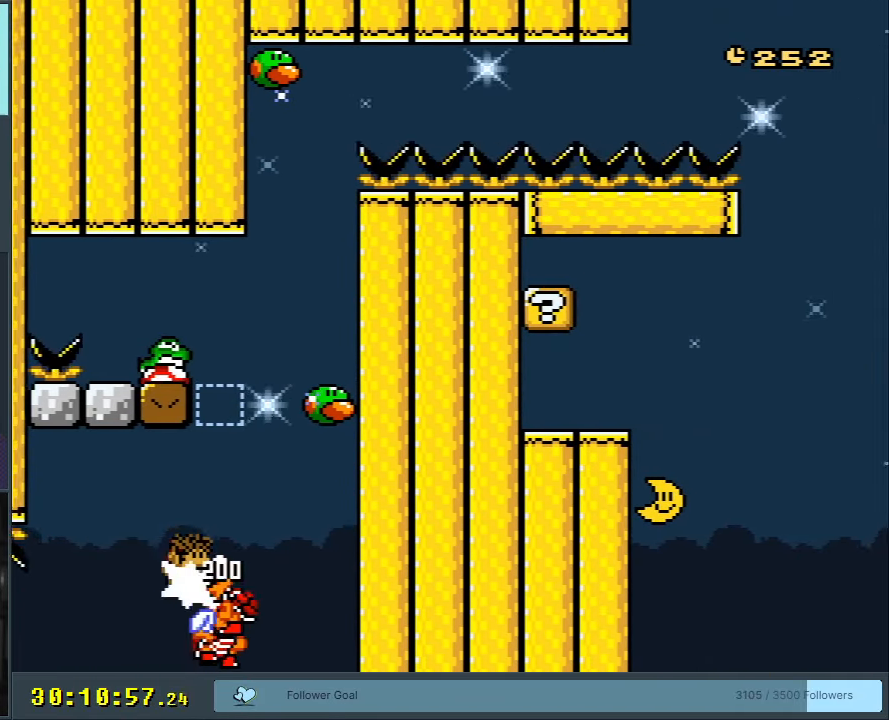
{"buttons": ["B", "Y"], "events": [[67, "DPAD_LEFT", "down"], [183, "DPAD_LEFT", "up"], [183, "DPAD_RIGHT", "down"], [367, "DPAD_RIGHT", "up"]]}